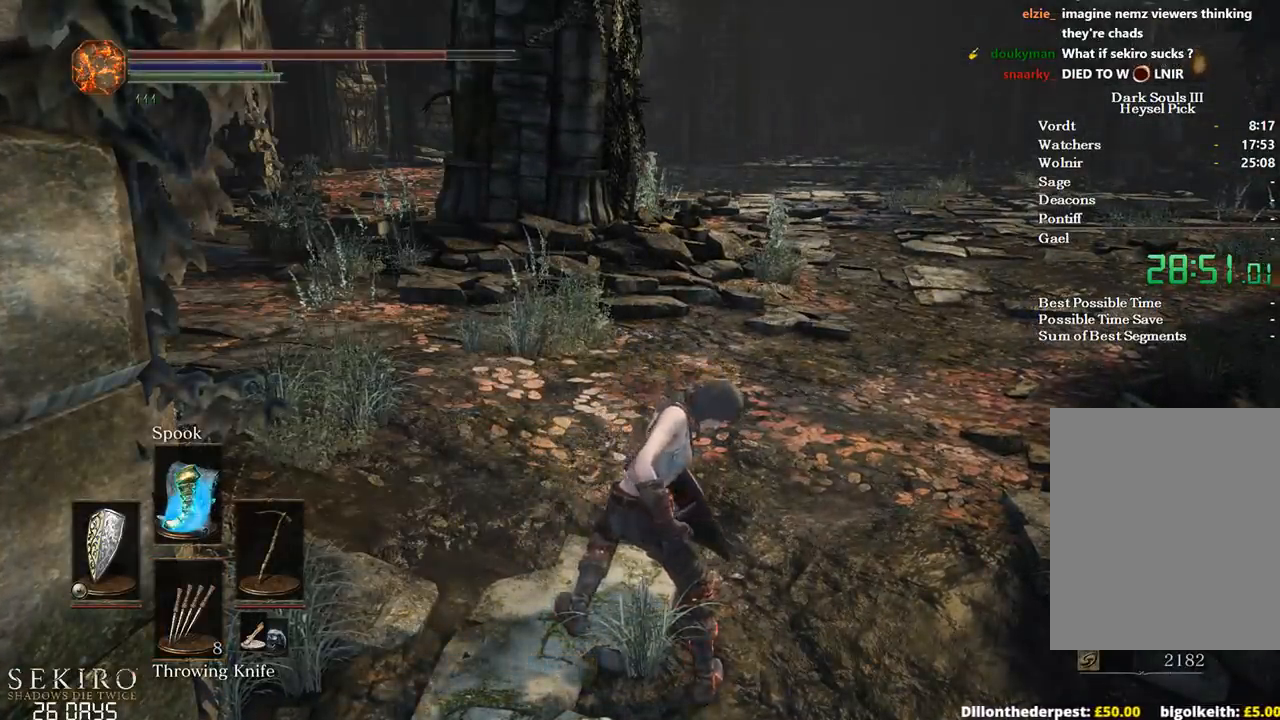
Gameplay with a controller (Xbox layout); each line is a JSON object with the inputs held at the frame after it. "events" lists button and stick changes between this image and that frame as [ms after this image, input, new state], when the widget could be followed in between. Not read: START.
{"buttons": [], "left_stick": "up", "right_stick": "center", "events": [[67, "R2", "down"], [100, "left_stick", "up"], [167, "R2", "up"], [233, "R2", "down"], [317, "R2", "up"]]}
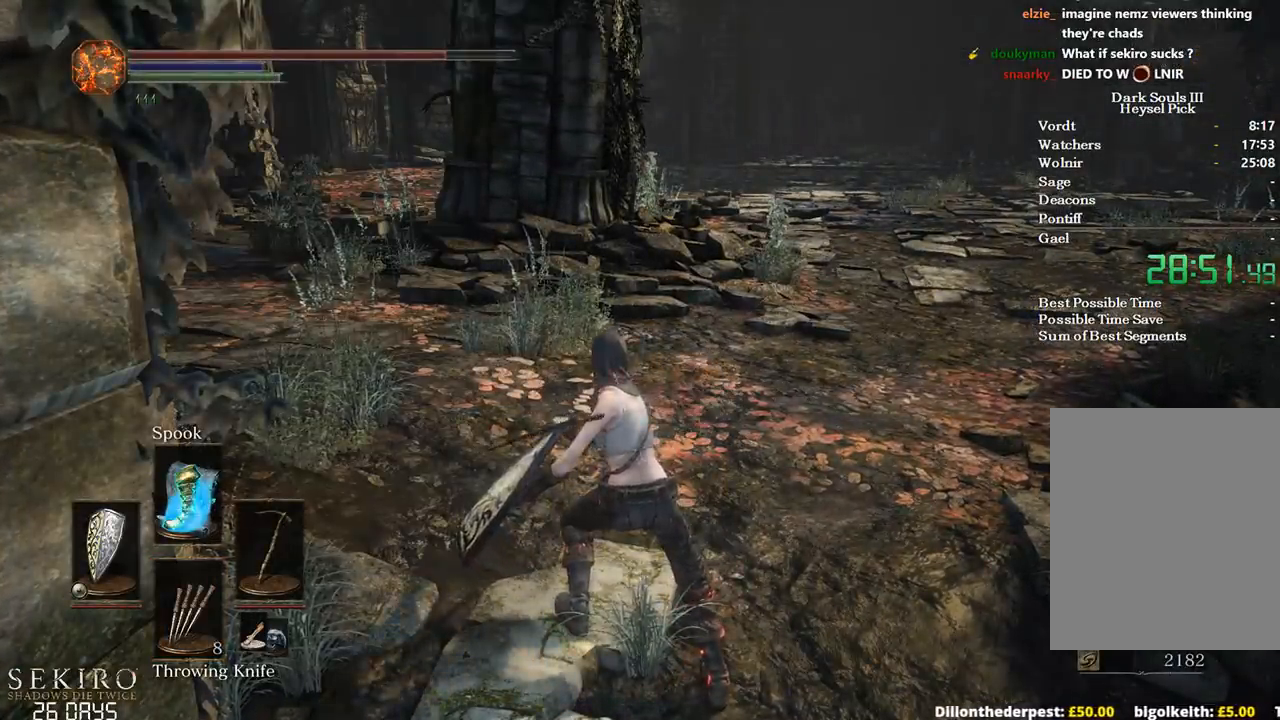
{"buttons": [], "left_stick": "up", "right_stick": "center", "events": [[133, "right_stick", "right"], [300, "right_stick", "center"]]}
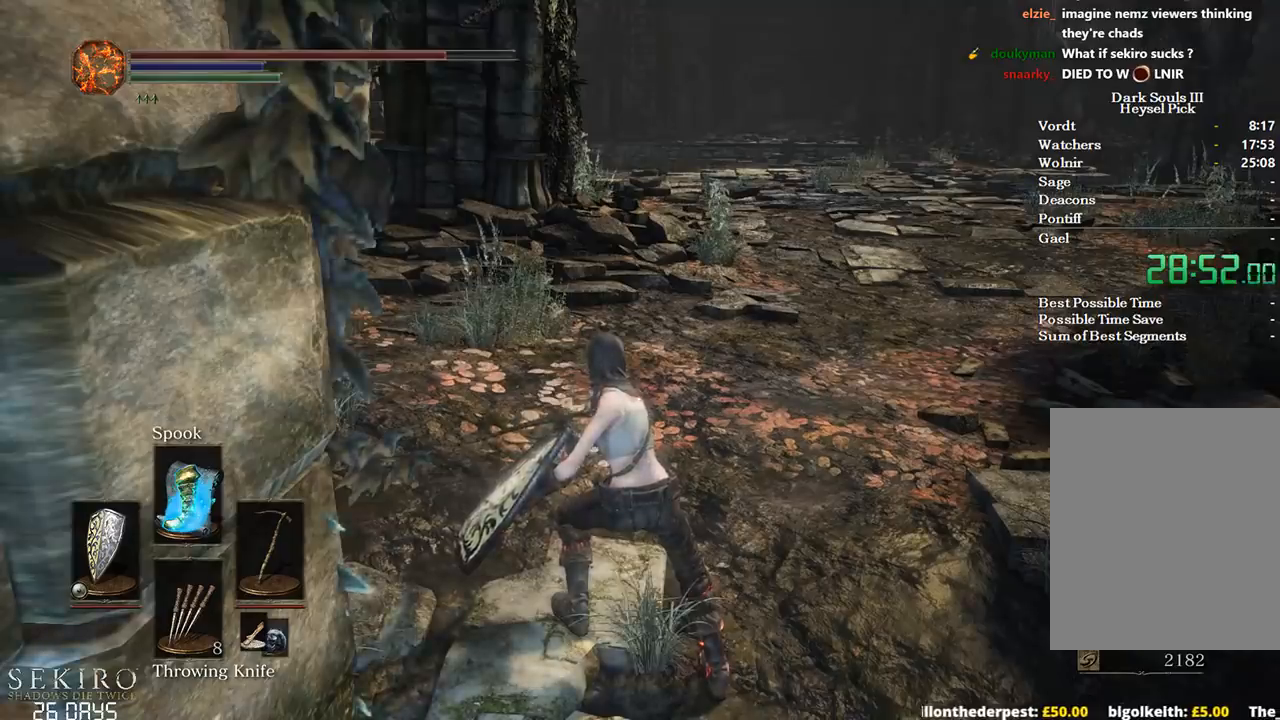
{"buttons": [], "left_stick": "up", "right_stick": "center", "events": [[233, "X", "down"], [317, "X", "up"], [383, "X", "down"], [483, "X", "up"]]}
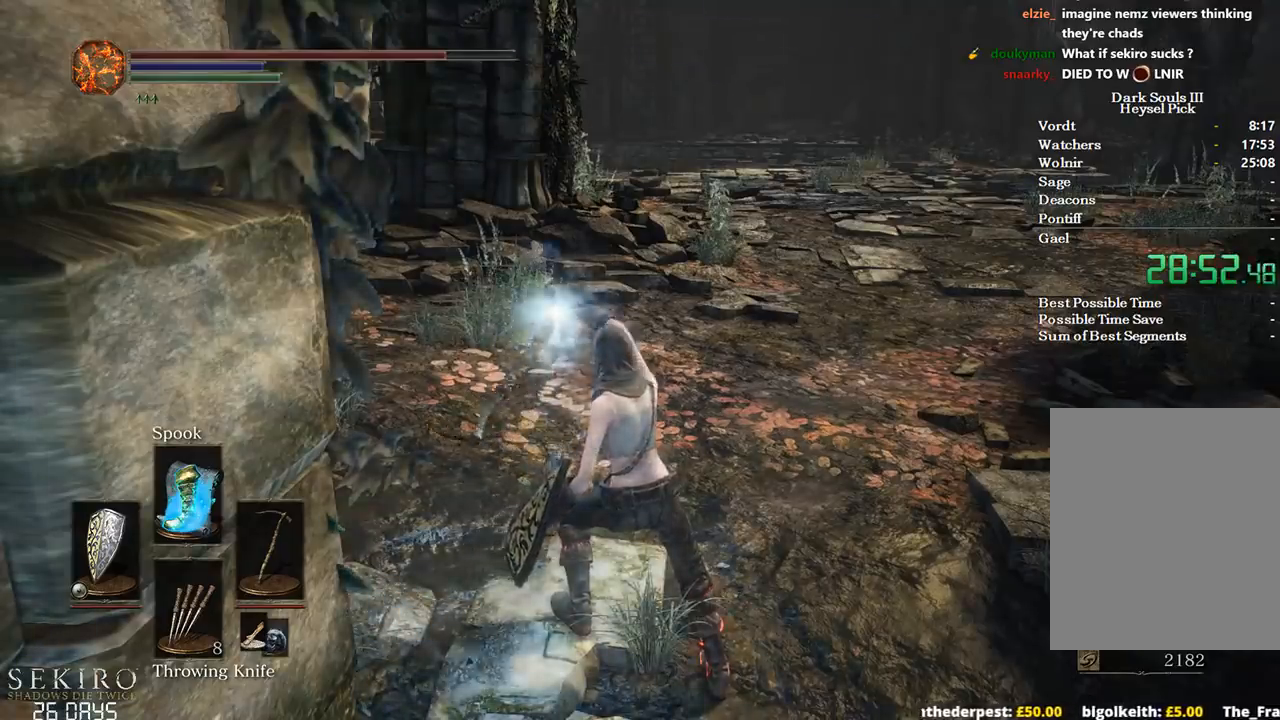
{"buttons": [], "left_stick": "up", "right_stick": "center", "events": [[50, "X", "down"], [150, "X", "up"], [217, "X", "down"], [317, "X", "up"], [367, "X", "down"], [467, "X", "up"]]}
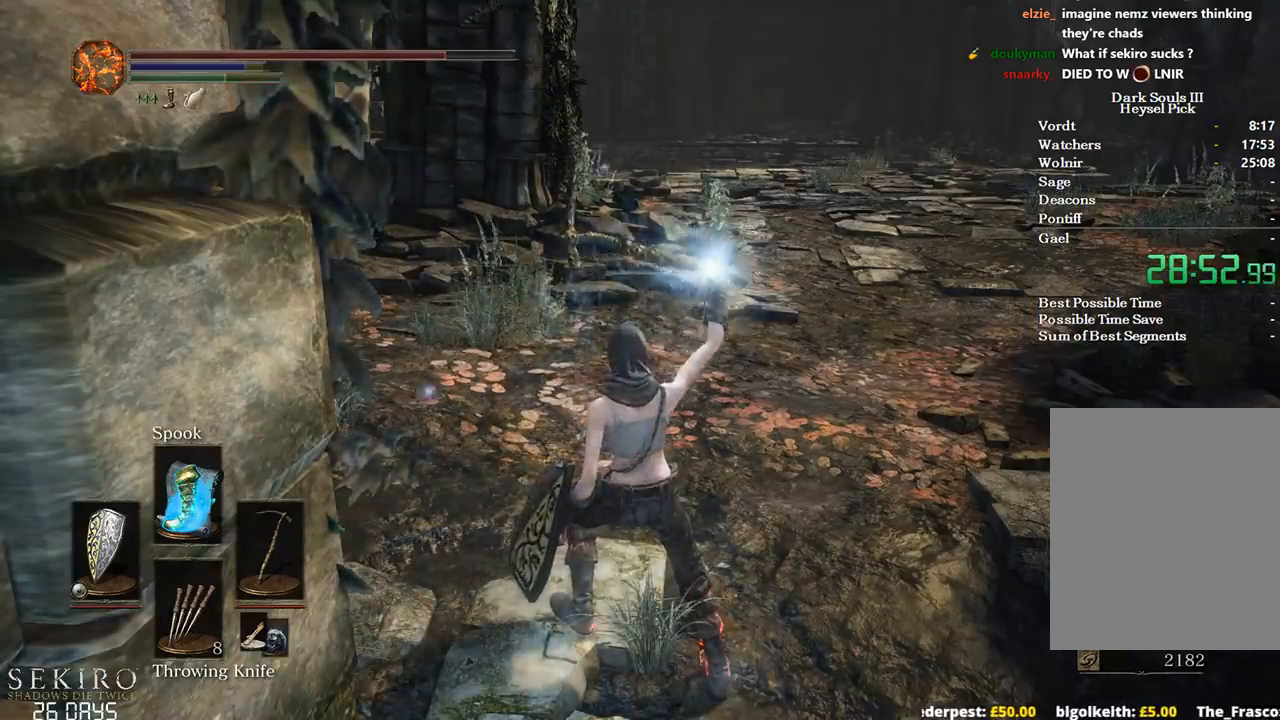
{"buttons": [], "left_stick": "up", "right_stick": "center", "events": [[33, "X", "down"], [150, "X", "up"], [217, "X", "down"], [300, "X", "up"], [367, "X", "down"], [467, "X", "up"]]}
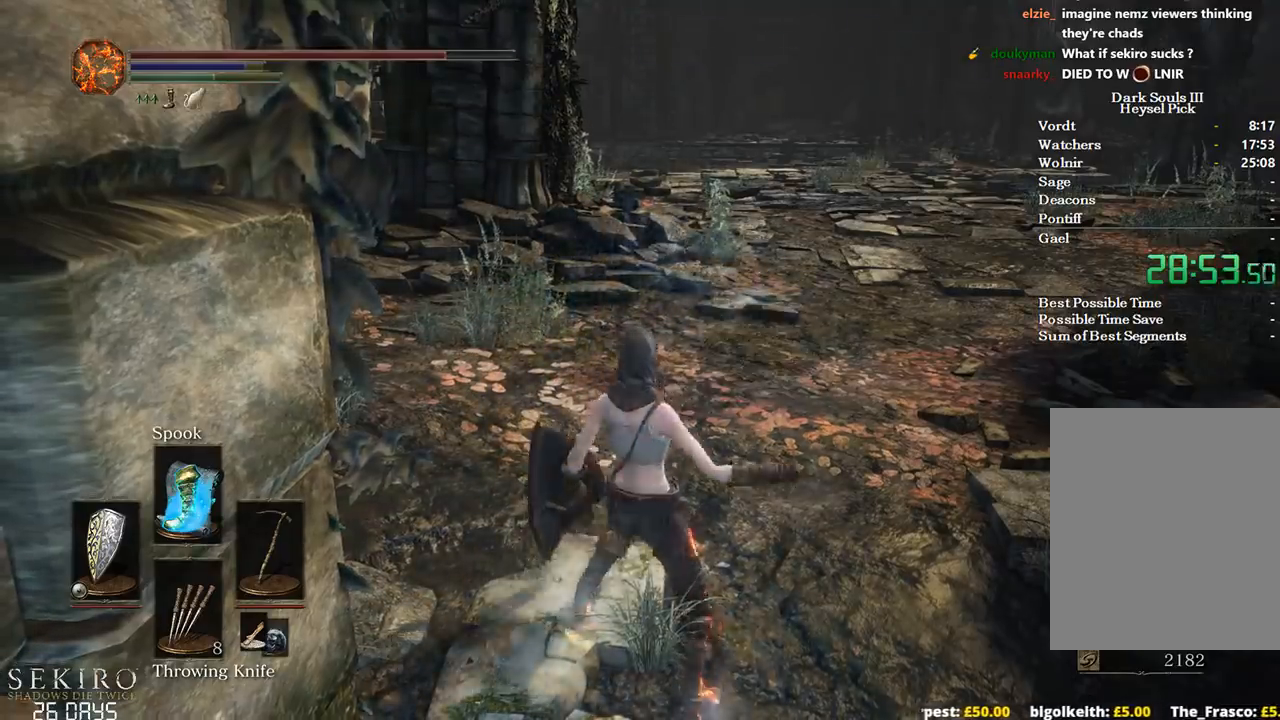
{"buttons": ["DPAD_DOWN"], "left_stick": "up", "right_stick": "center", "events": [[417, "DPAD_DOWN", "down"]]}
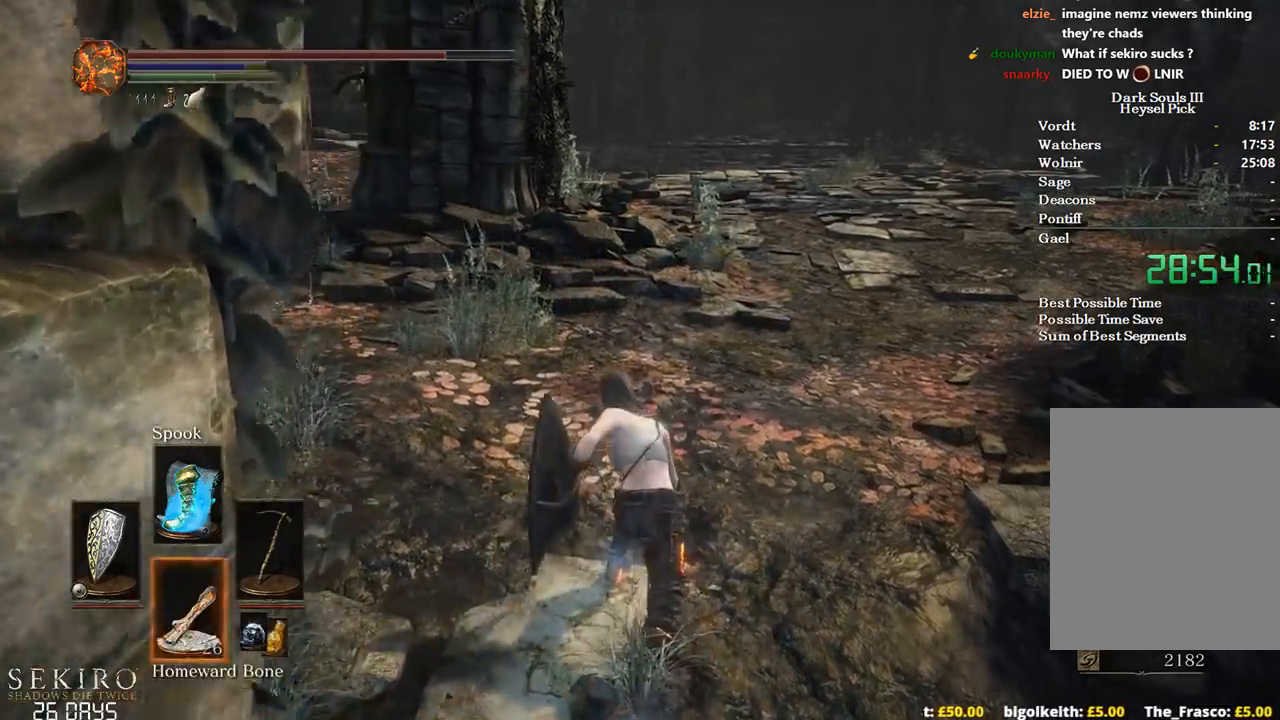
{"buttons": ["B", "DPAD_DOWN"], "left_stick": "up", "right_stick": "center", "events": [[17, "B", "down"]]}
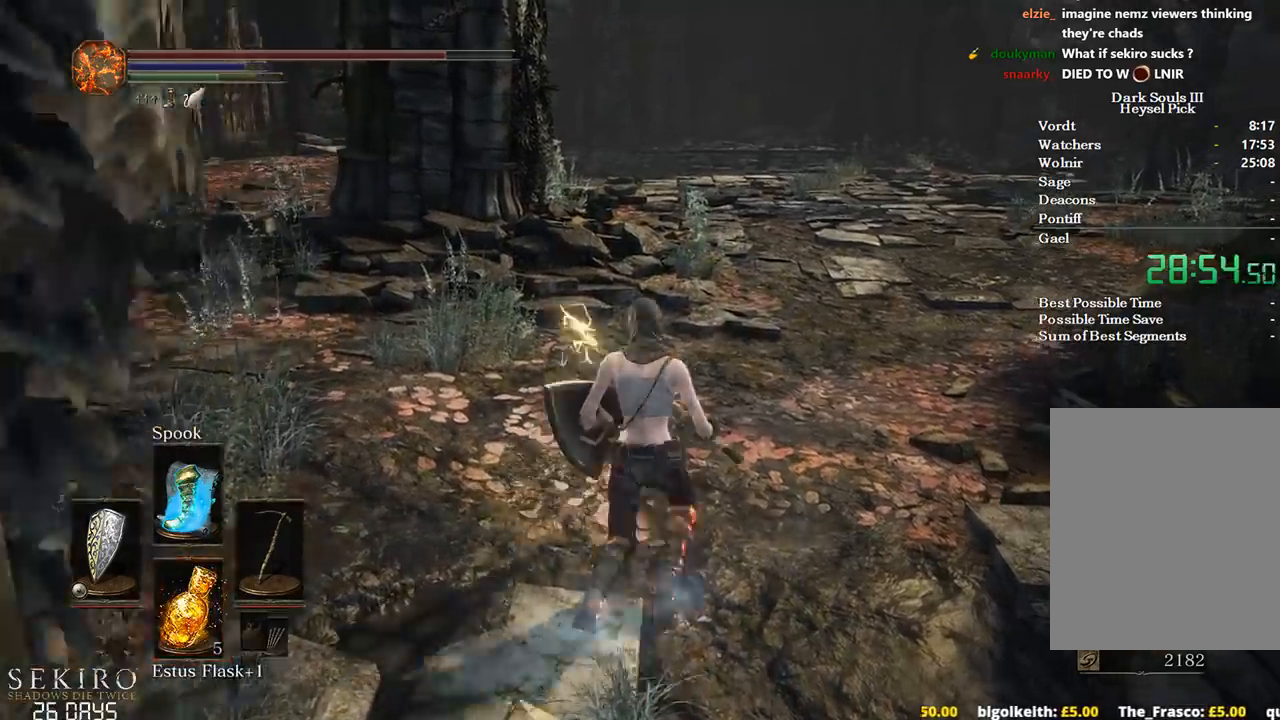
{"buttons": ["B"], "left_stick": "up", "right_stick": "center", "events": [[183, "DPAD_DOWN", "up"]]}
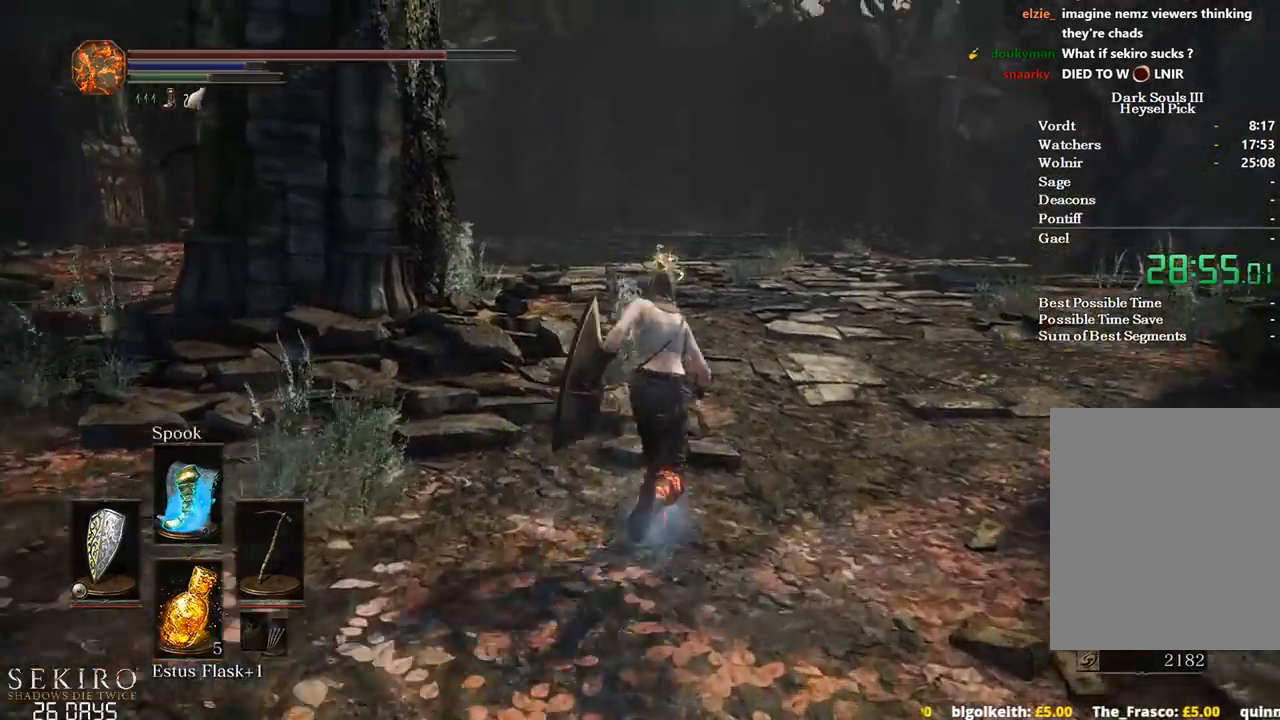
{"buttons": ["B"], "left_stick": "up", "right_stick": "center", "events": []}
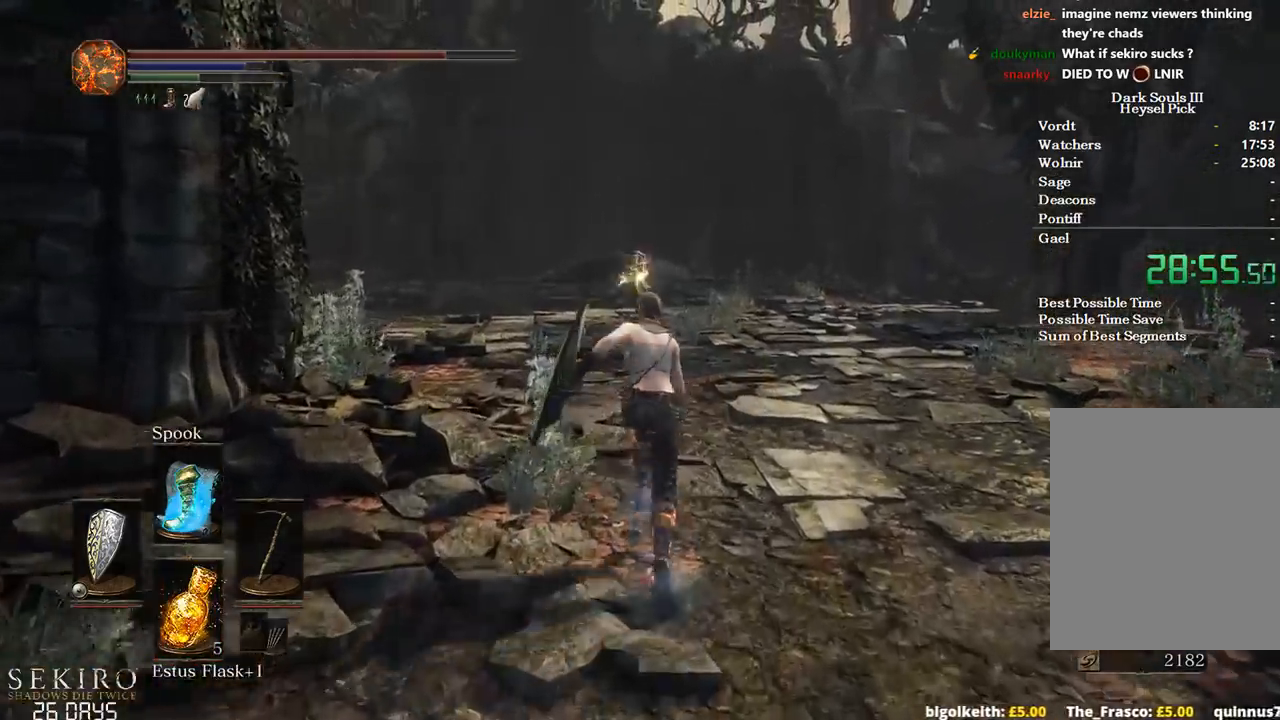
{"buttons": ["B", "Y"], "left_stick": "up", "right_stick": "center", "events": [[167, "right_stick", "down"], [317, "right_stick", "center"], [483, "Y", "down"]]}
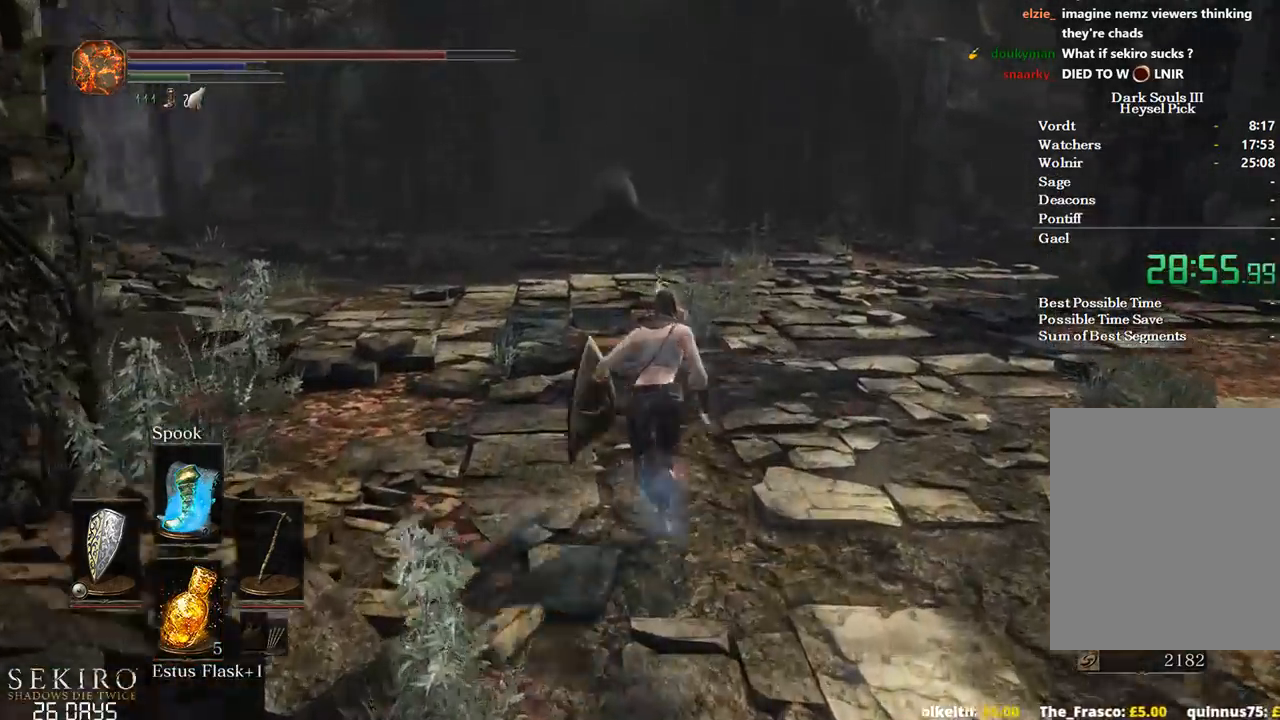
{"buttons": ["B"], "left_stick": "up", "right_stick": "center", "events": [[50, "Y", "up"]]}
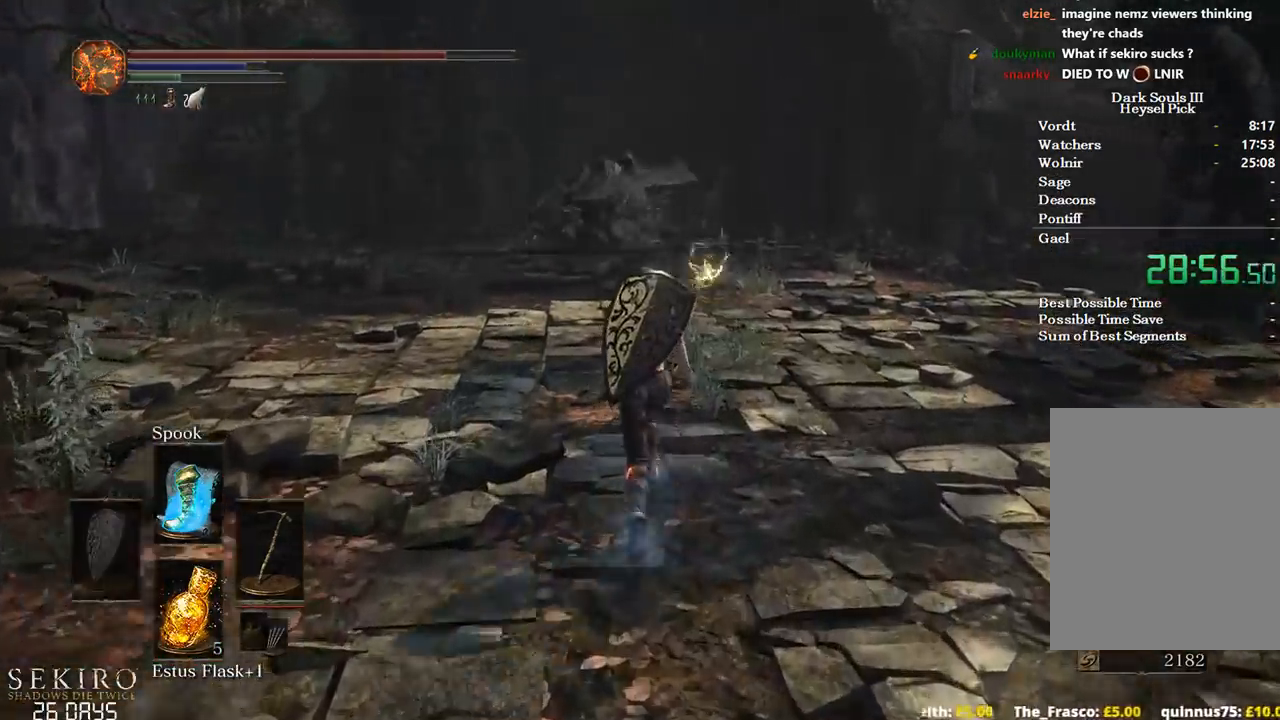
{"buttons": ["B"], "left_stick": "up", "right_stick": "center", "events": []}
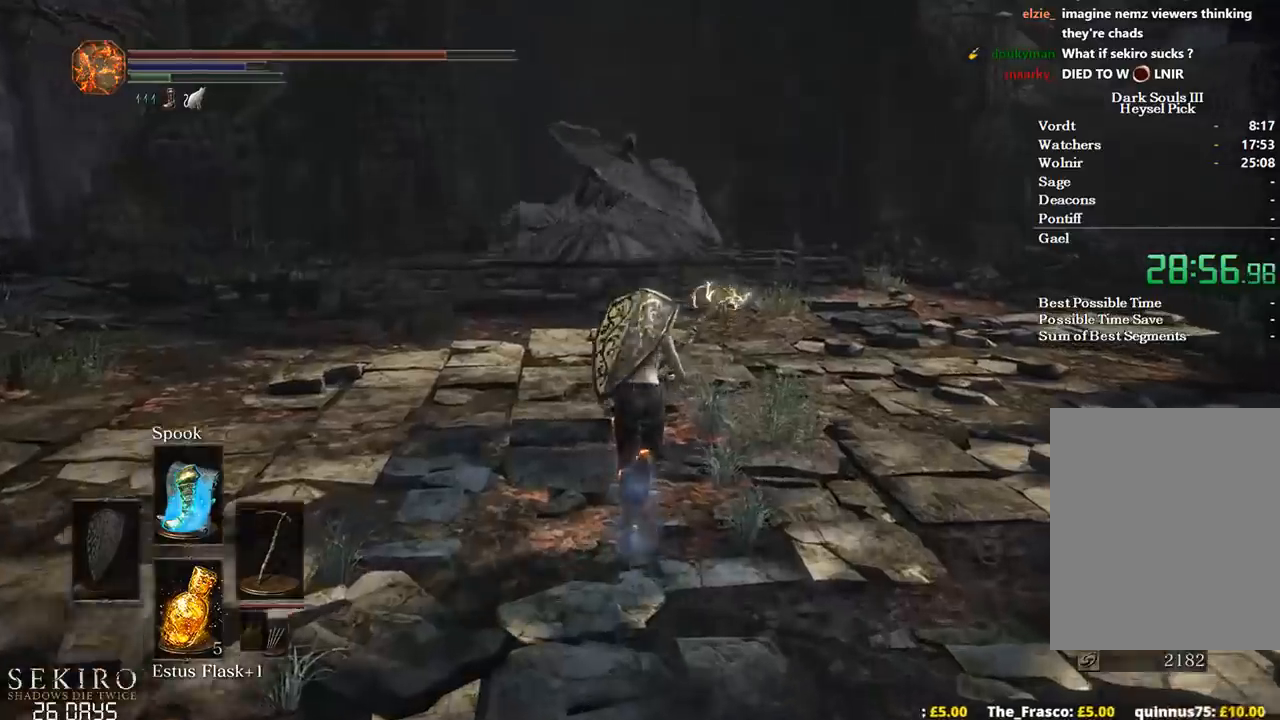
{"buttons": [], "left_stick": "up", "right_stick": "down-left", "events": [[283, "B", "up"], [367, "right_stick", "down-left"]]}
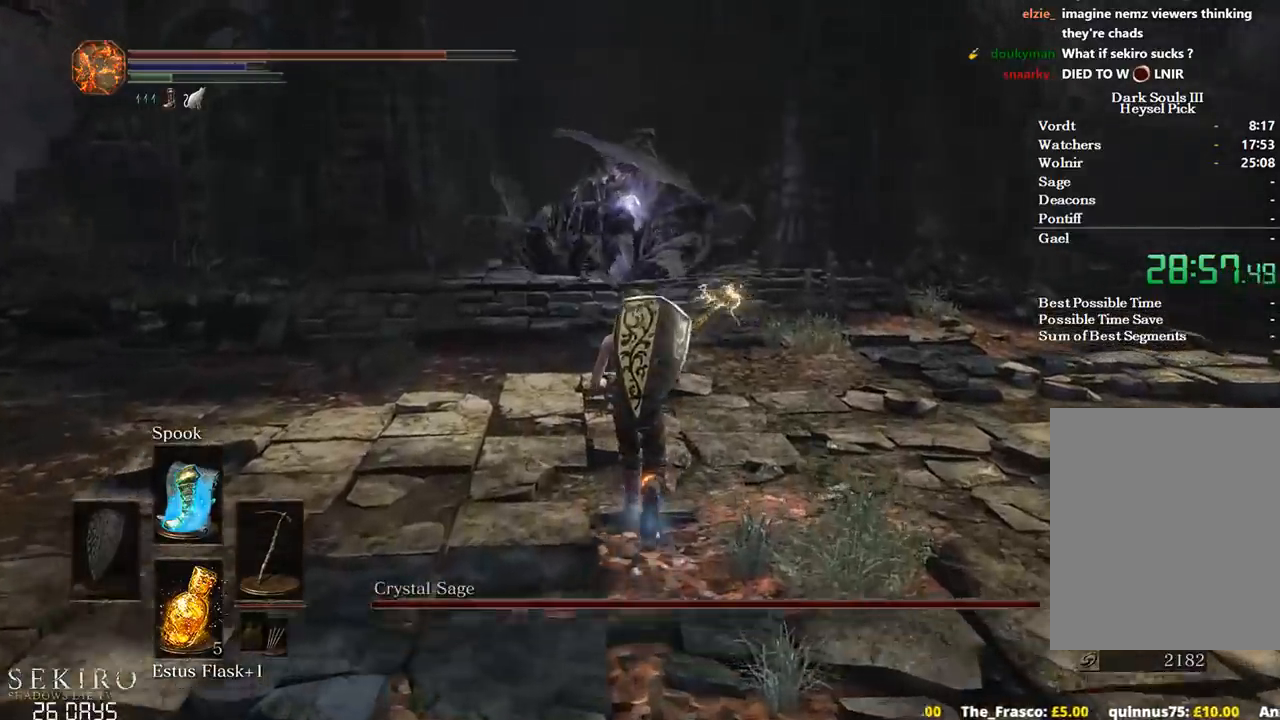
{"buttons": [], "left_stick": "center", "right_stick": "down-left", "events": [[483, "left_stick", "center"]]}
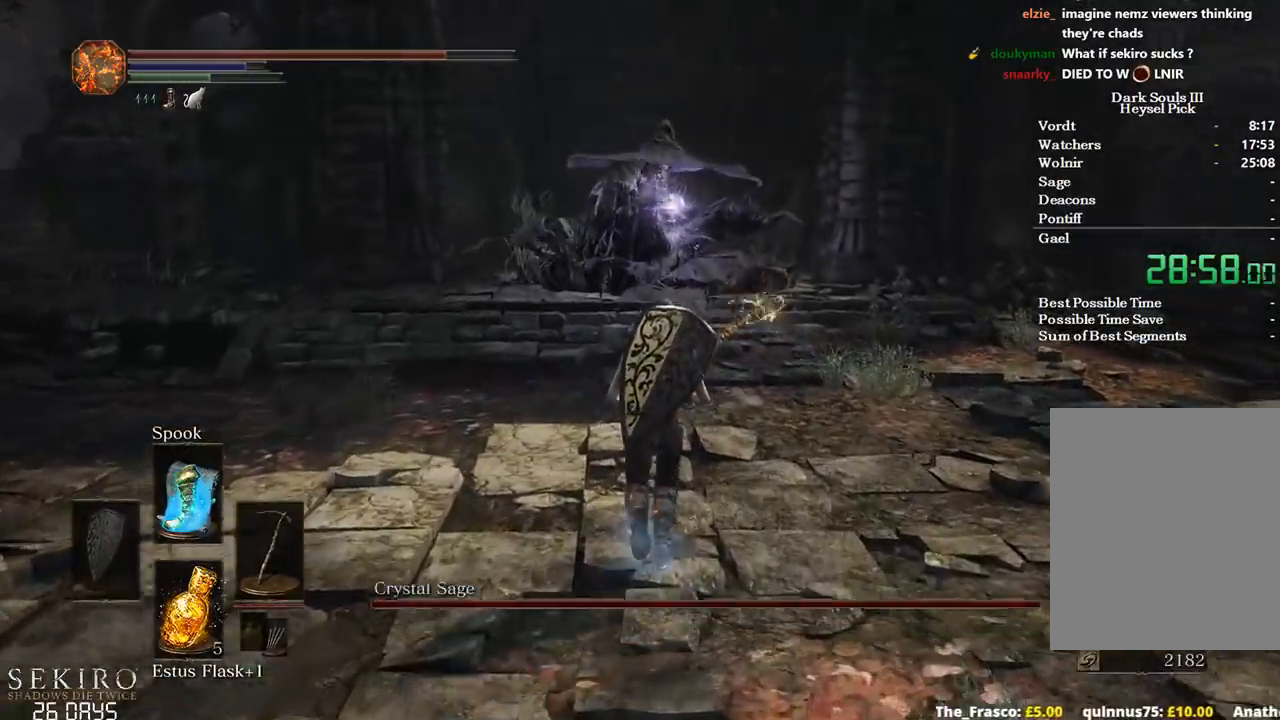
{"buttons": [], "left_stick": "center", "right_stick": "center", "events": [[33, "right_stick", "center"], [317, "X", "down"], [417, "X", "up"]]}
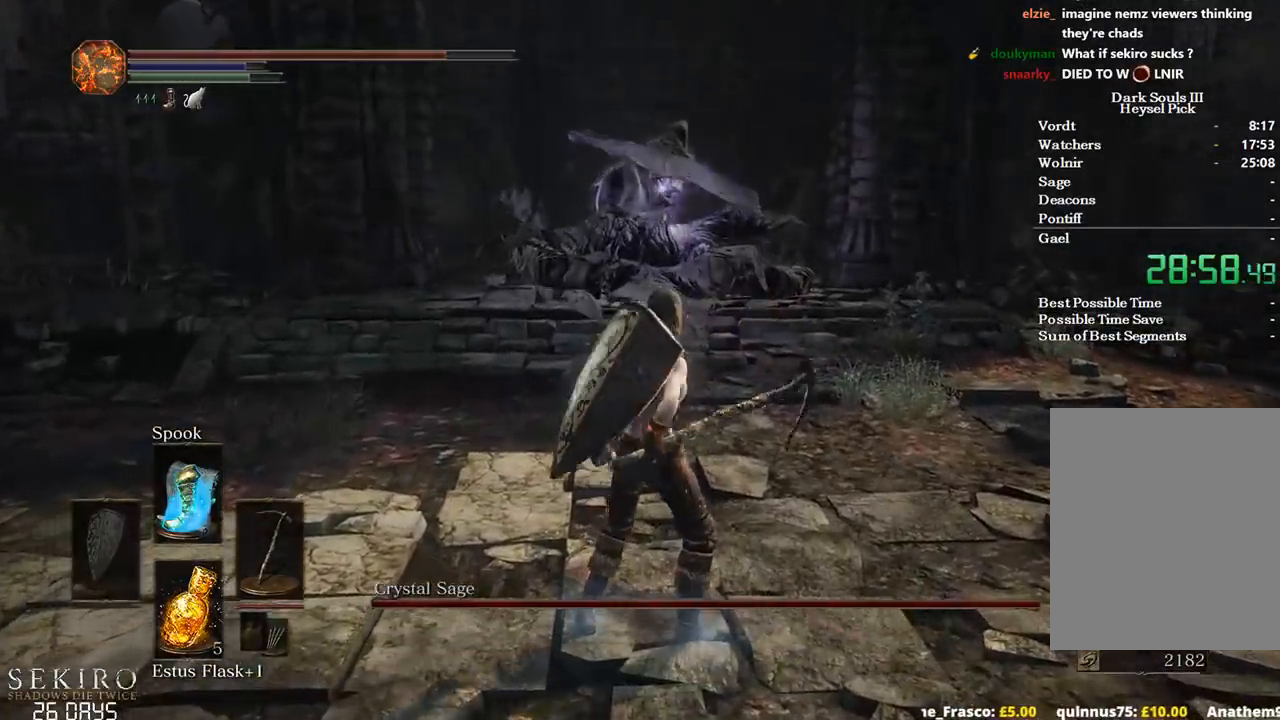
{"buttons": [], "left_stick": "center", "right_stick": "left", "events": [[150, "right_stick", "left"]]}
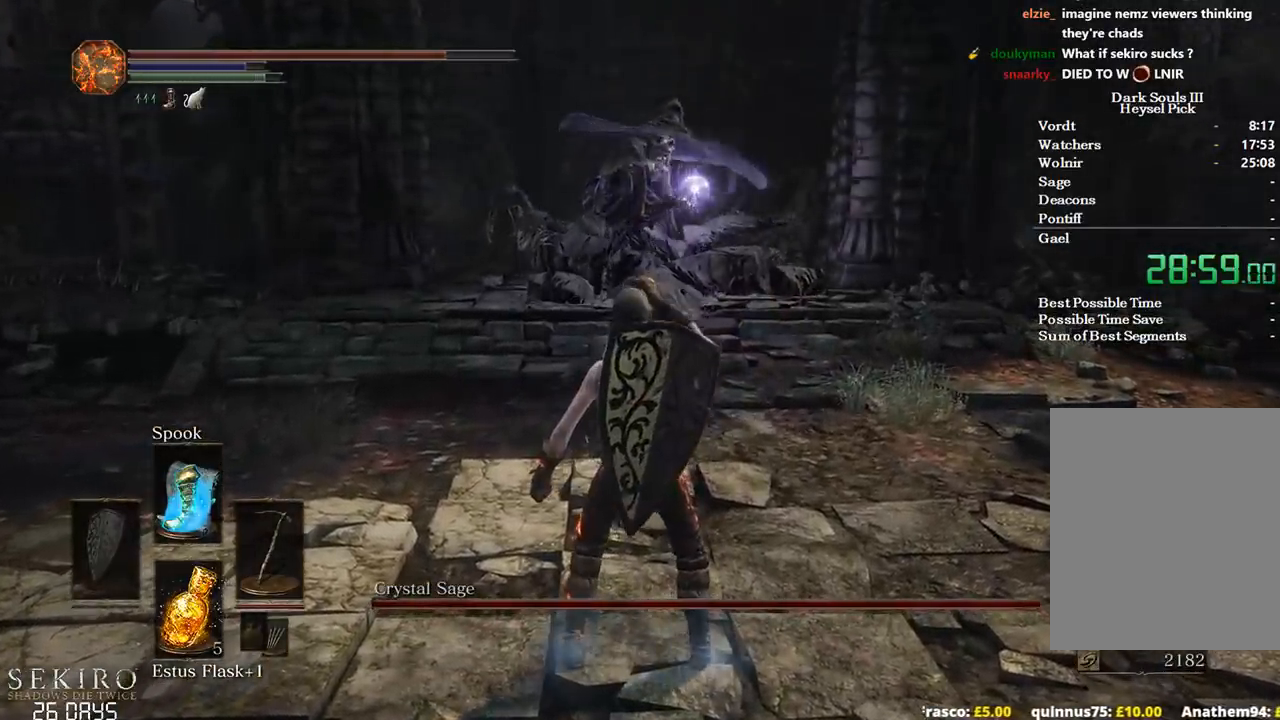
{"buttons": [], "left_stick": "up", "right_stick": "center", "events": [[250, "left_stick", "up"], [500, "right_stick", "center"]]}
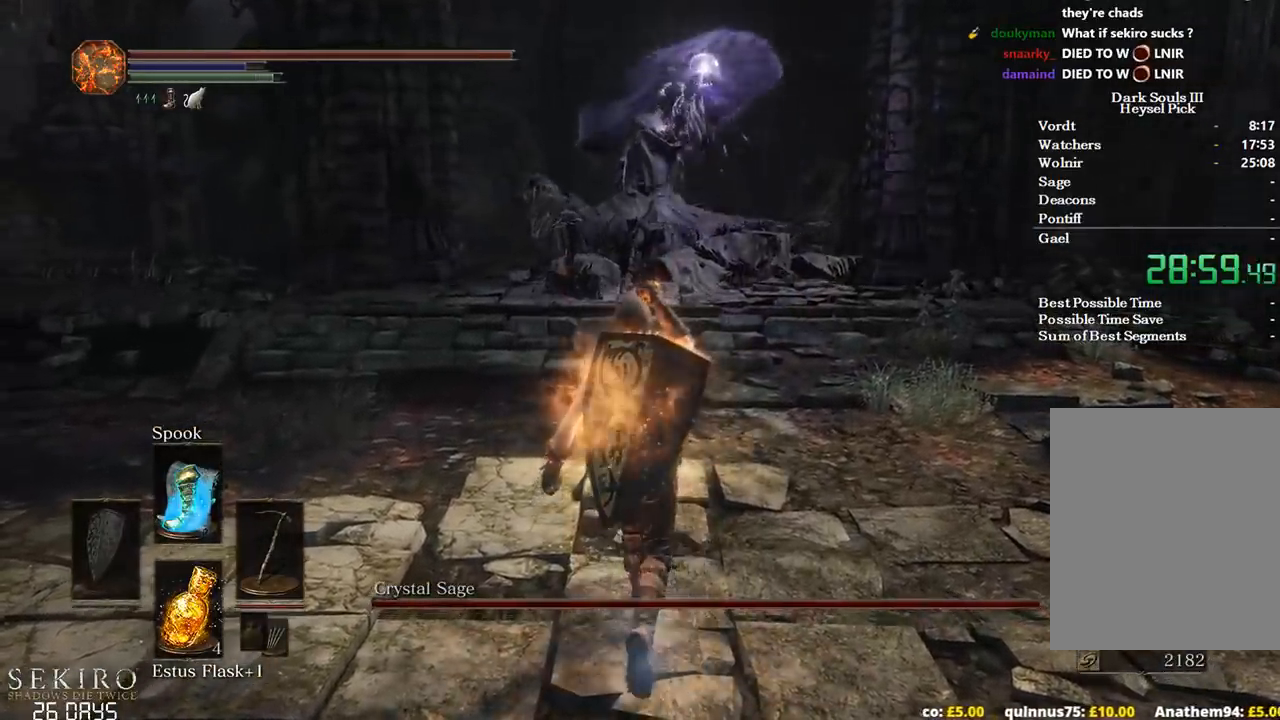
{"buttons": [], "left_stick": "center", "right_stick": "center", "events": [[183, "left_stick", "center"]]}
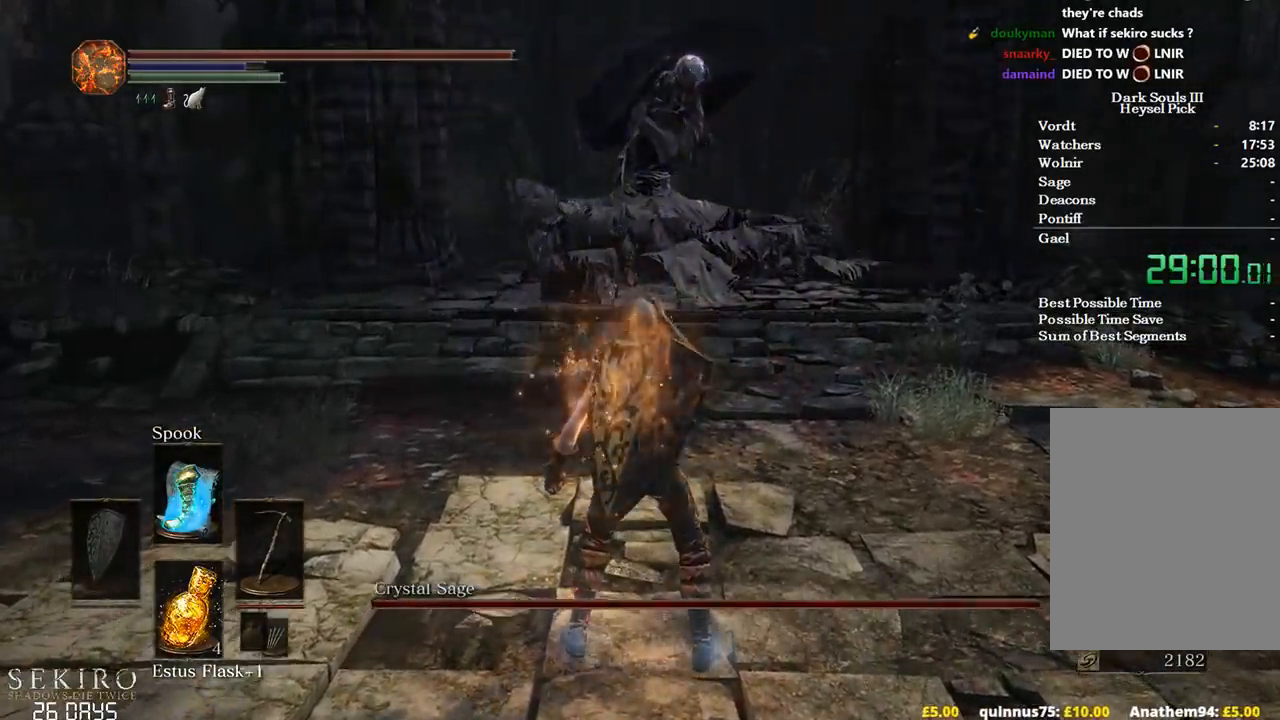
{"buttons": [], "left_stick": "up-right", "right_stick": "left", "events": [[133, "left_stick", "up"], [283, "left_stick", "center"], [333, "right_stick", "left"], [400, "left_stick", "up-right"]]}
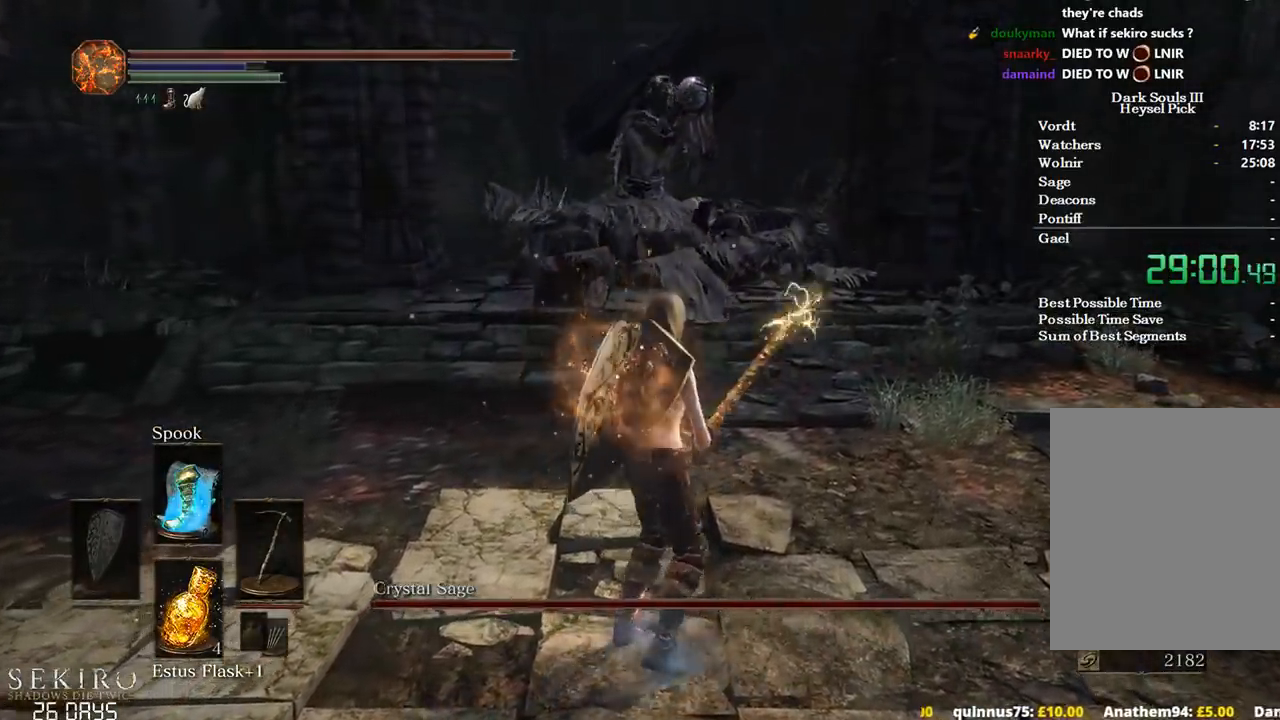
{"buttons": [], "left_stick": "up-right", "right_stick": "left", "events": []}
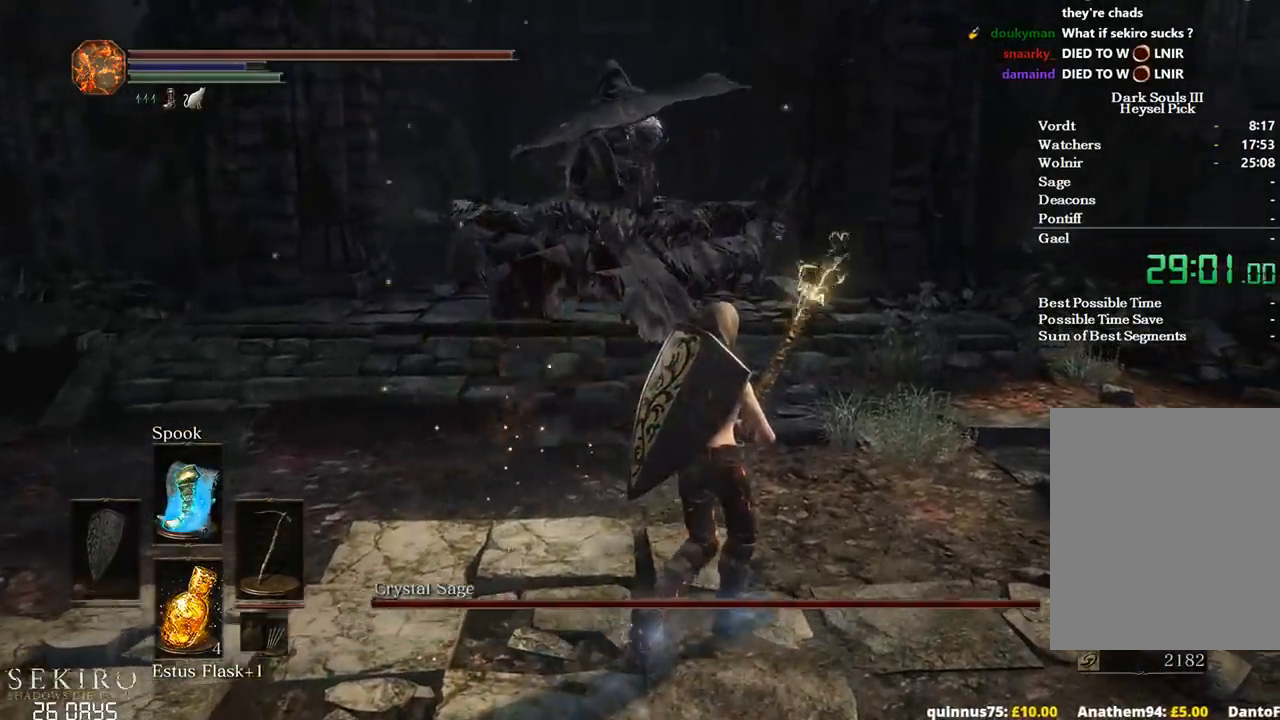
{"buttons": [], "left_stick": "up-right", "right_stick": "left", "events": []}
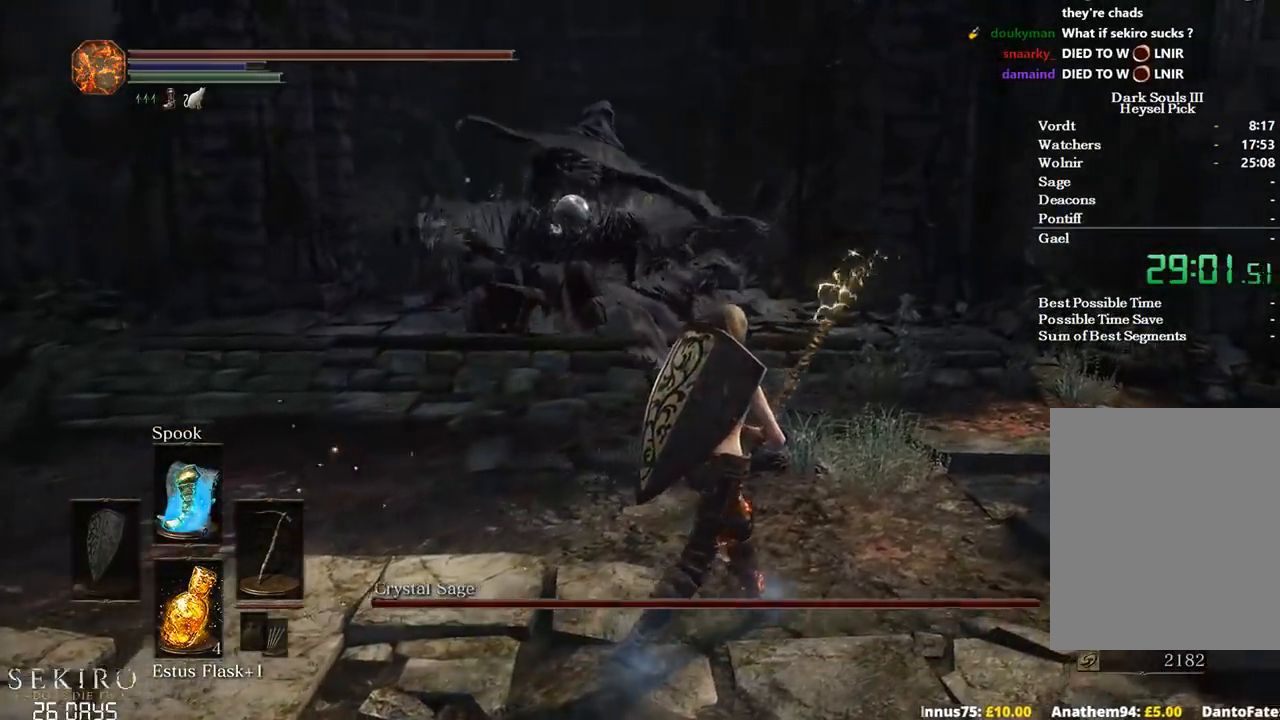
{"buttons": [], "left_stick": "up", "right_stick": "left", "events": [[183, "left_stick", "up"]]}
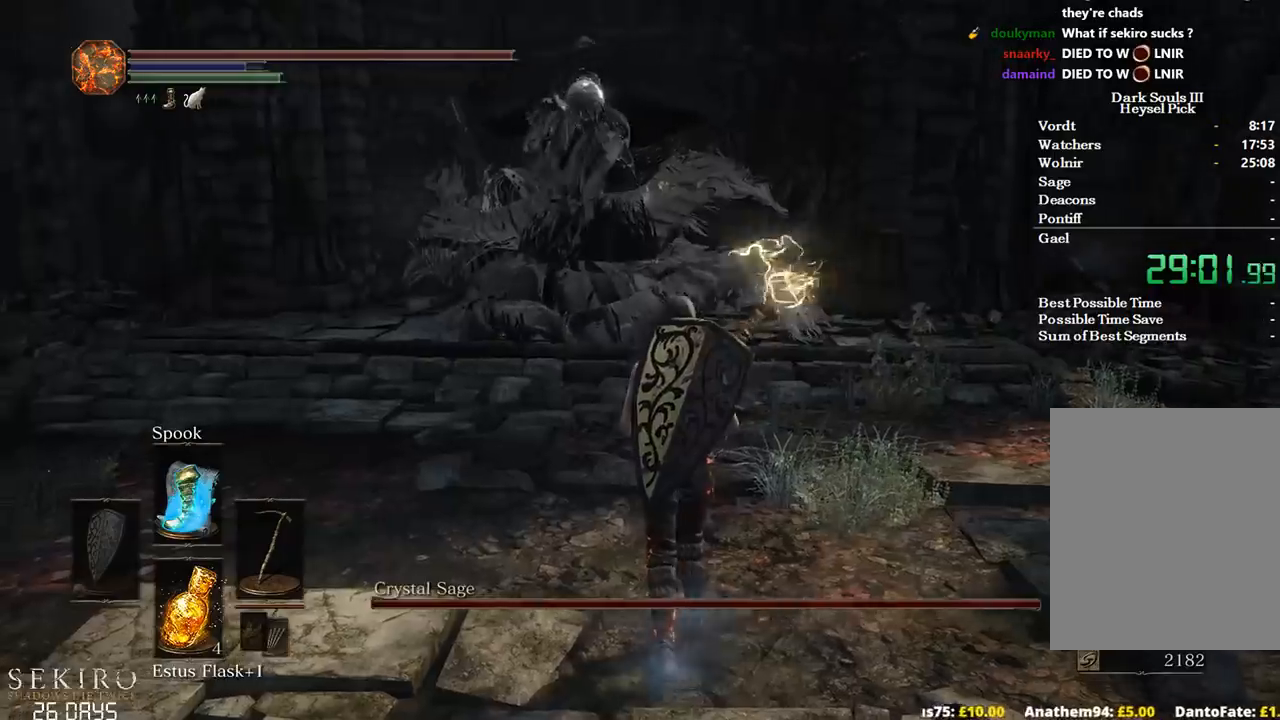
{"buttons": [], "left_stick": "left", "right_stick": "center", "events": [[17, "left_stick", "left"], [433, "right_stick", "center"]]}
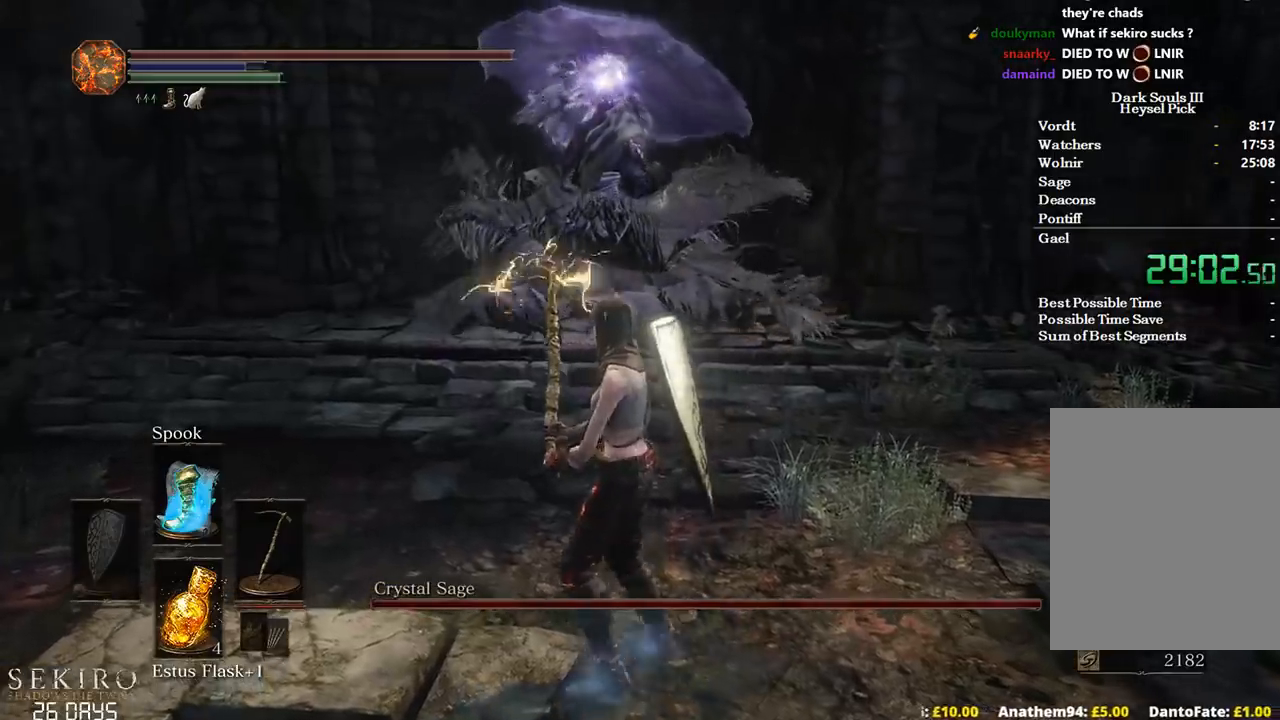
{"buttons": [], "left_stick": "down-left", "right_stick": "right", "events": [[33, "left_stick", "down-left"], [217, "right_stick", "right"]]}
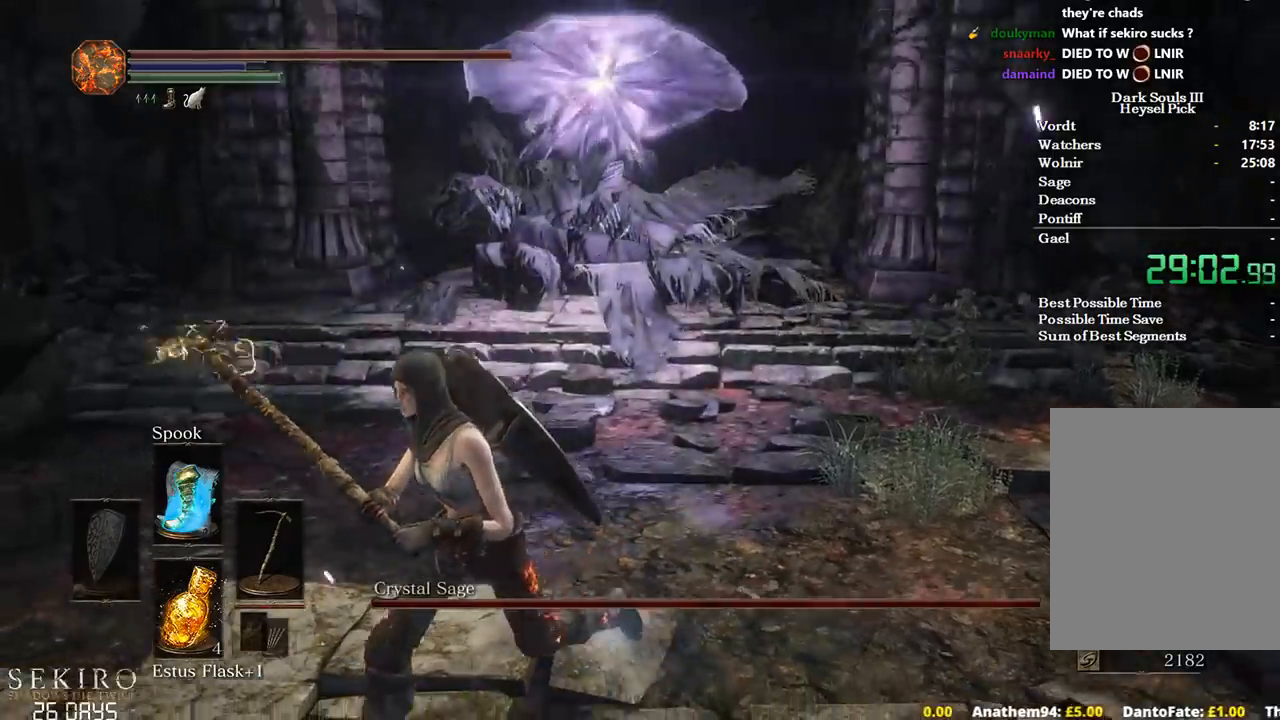
{"buttons": [], "left_stick": "center", "right_stick": "center", "events": [[67, "left_stick", "center"], [167, "left_stick", "up"], [217, "right_stick", "center"], [300, "left_stick", "center"]]}
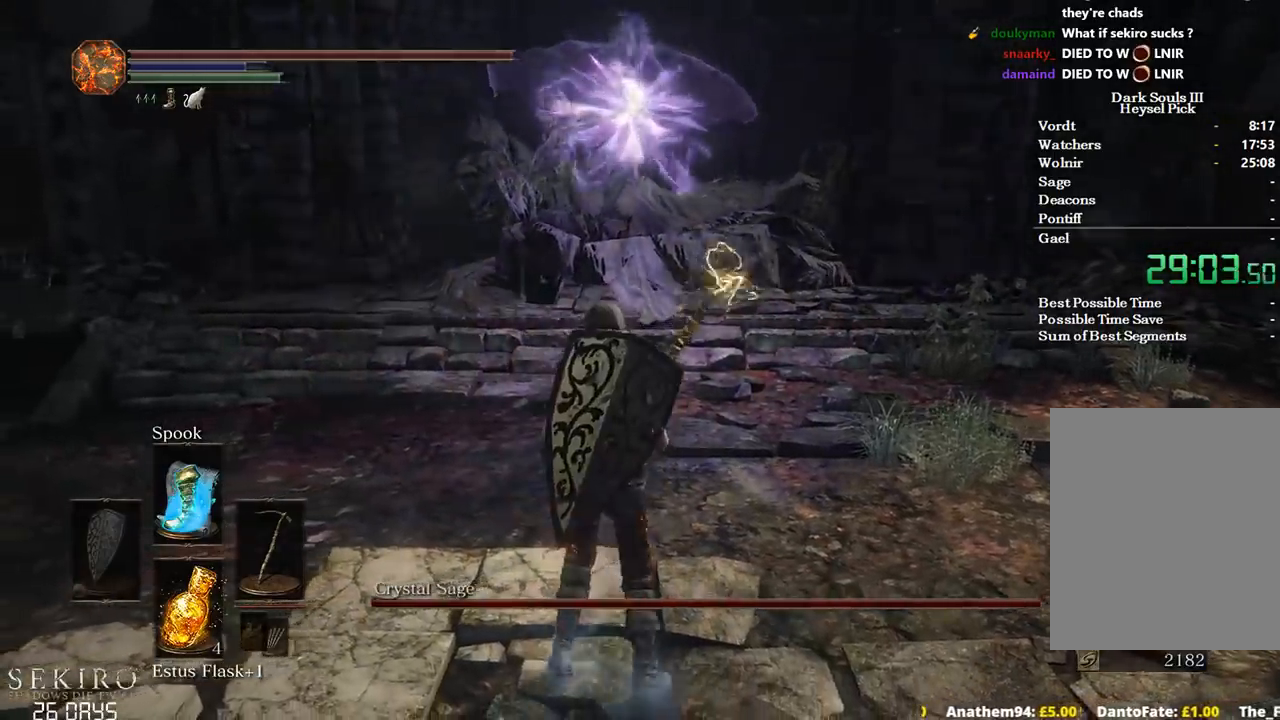
{"buttons": [], "left_stick": "down-left", "right_stick": "center", "events": [[400, "left_stick", "down-left"]]}
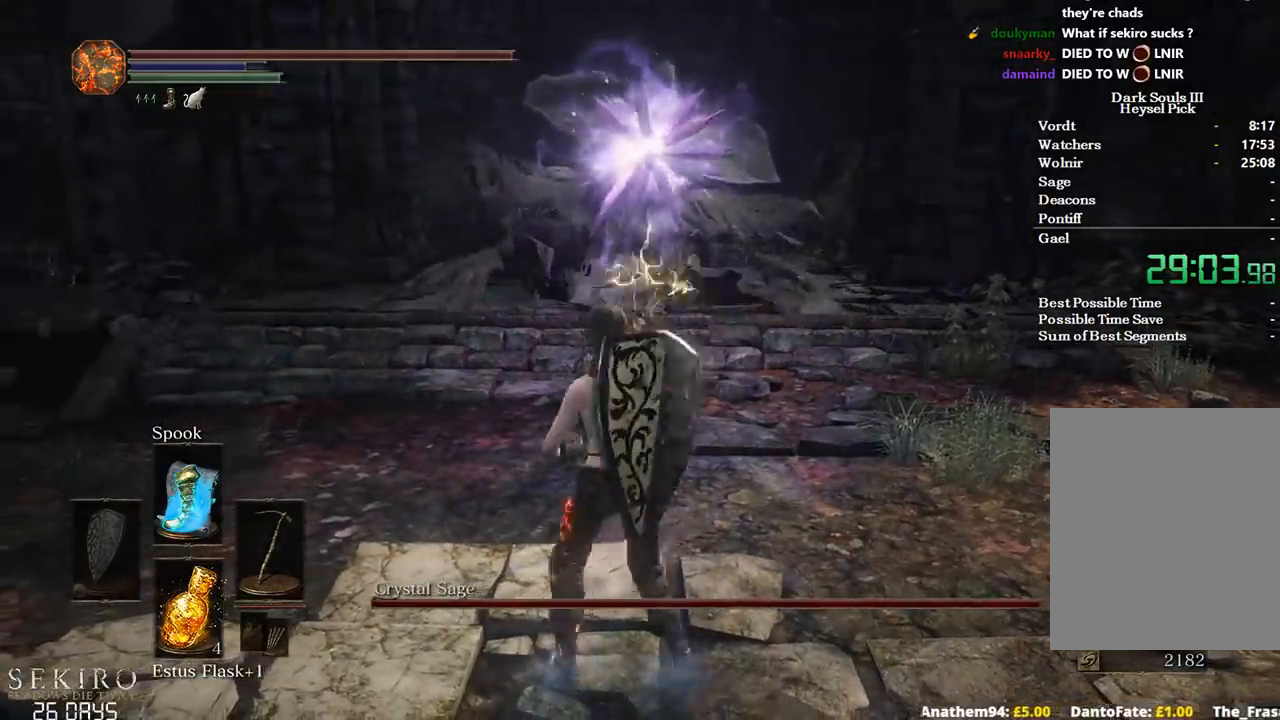
{"buttons": [], "left_stick": "down", "right_stick": "center", "events": [[217, "right_stick", "right"], [300, "left_stick", "down"], [417, "right_stick", "center"]]}
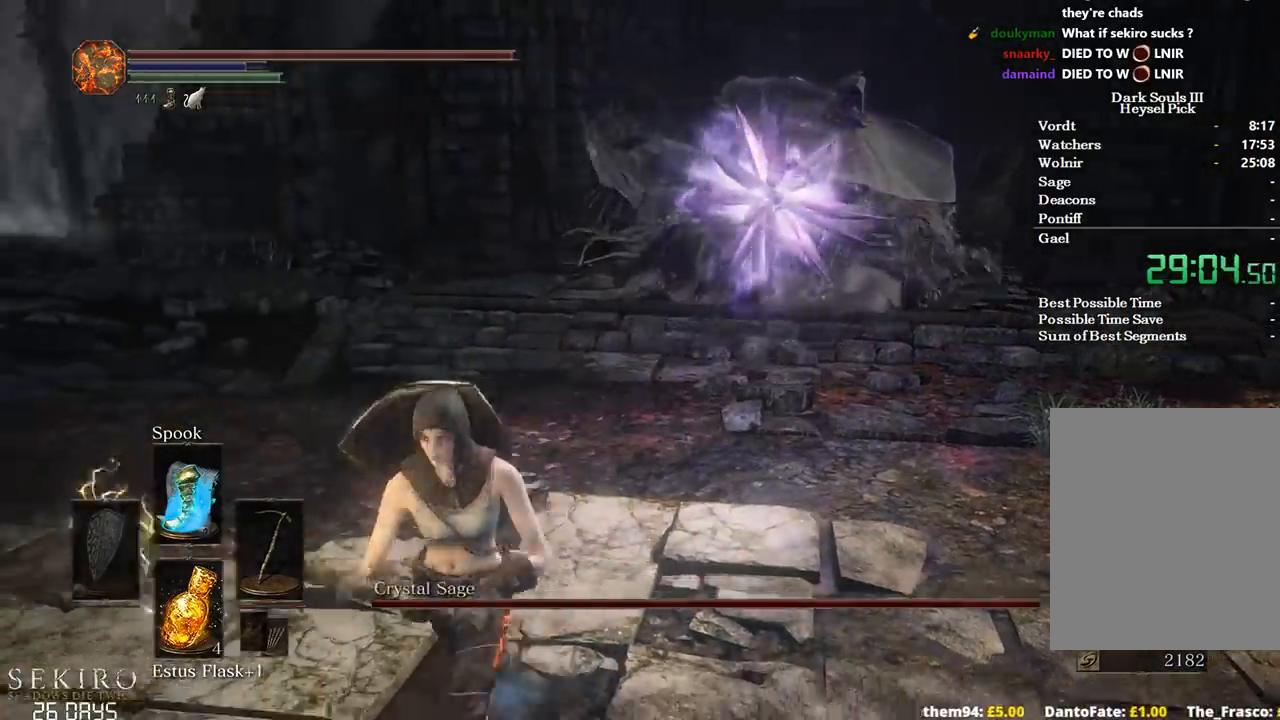
{"buttons": [], "left_stick": "right", "right_stick": "left", "events": [[50, "left_stick", "down-right"], [217, "left_stick", "right"], [417, "right_stick", "left"]]}
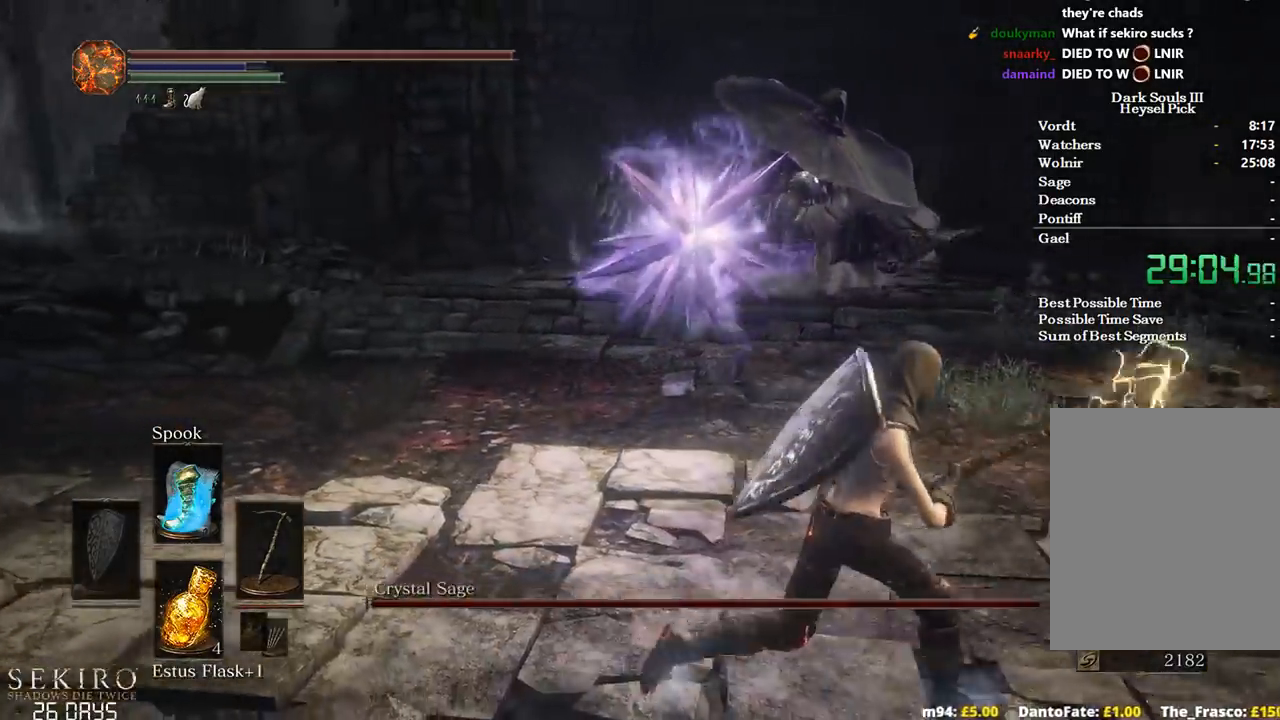
{"buttons": [], "left_stick": "up-right", "right_stick": "left", "events": [[100, "left_stick", "up-right"]]}
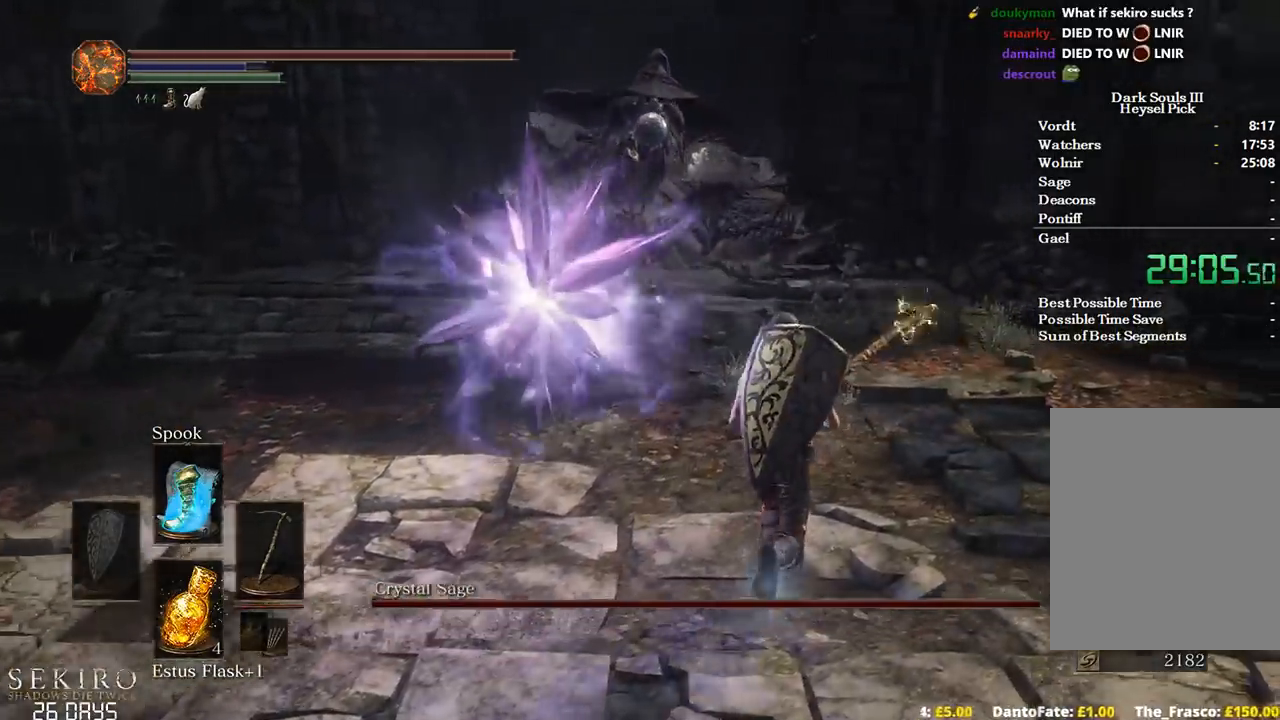
{"buttons": [], "left_stick": "up-left", "right_stick": "center", "events": [[367, "left_stick", "up-left"], [367, "right_stick", "center"]]}